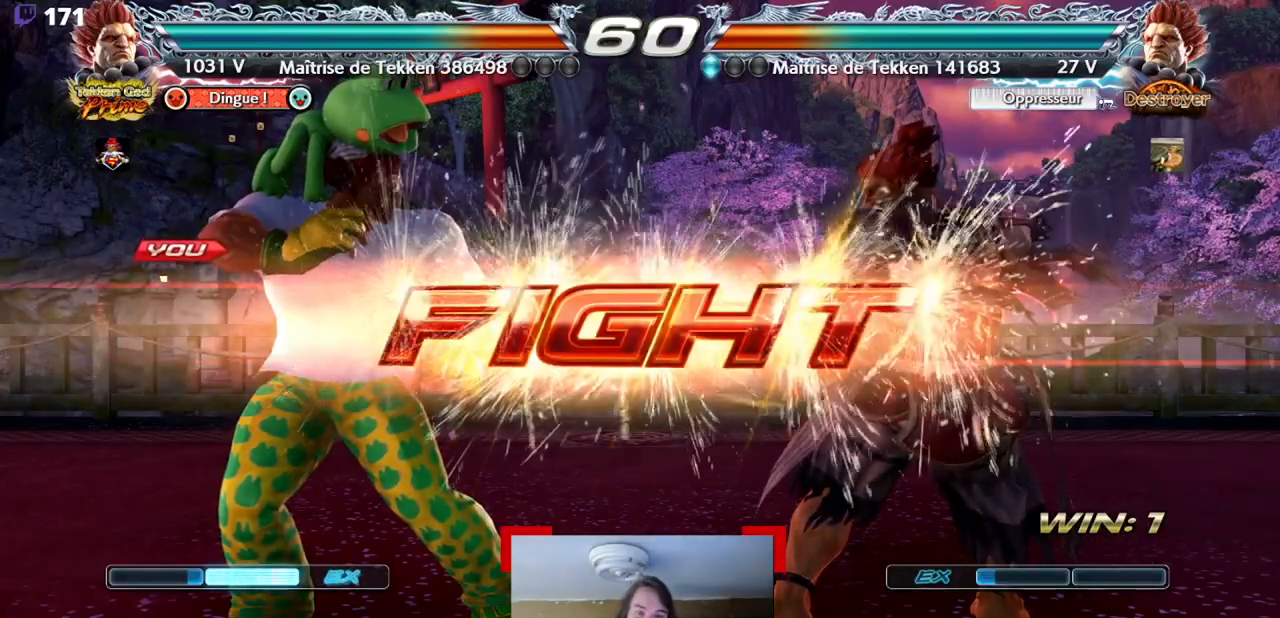
Gameplay with a controller (arcade stick); each line is a JSON object with the inputs held at the frame after it. "events" lists button and stick changes between this image and that frame as [ms after this image, input, new state], when the widget could be followed in between. Not read: L3 R3 other_buttons.
{"buttons": ["L1"], "events": [[233, "L1", "down"]]}
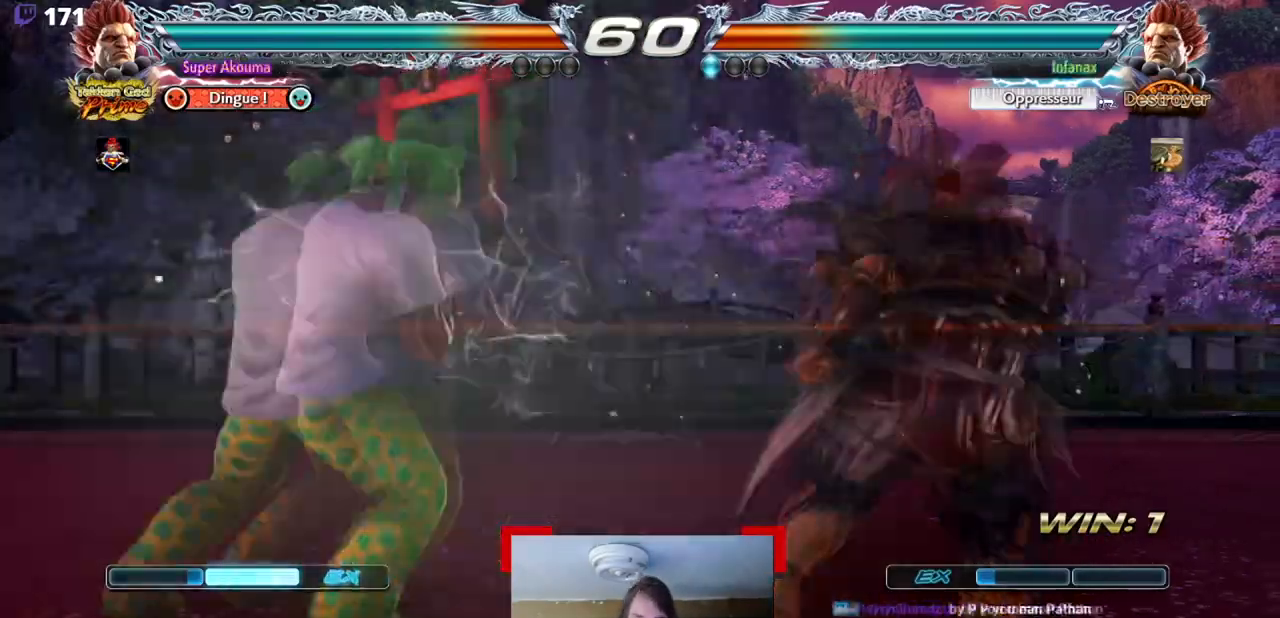
{"buttons": [], "events": [[50, "DPAD_LEFT", "down"], [134, "DPAD_LEFT", "up"], [184, "DPAD_LEFT", "down"], [434, "DPAD_LEFT", "up"], [451, "L1", "up"]]}
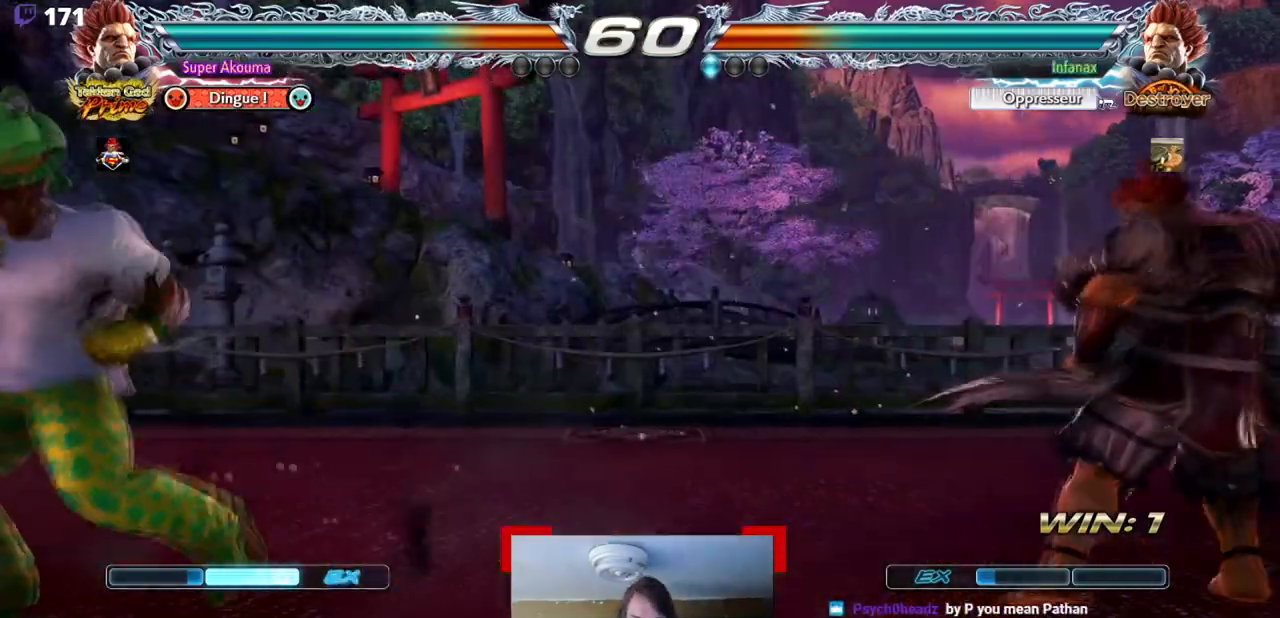
{"buttons": ["CROSS", "DPAD_DOWN", "DPAD_RIGHT"], "events": [[16, "DPAD_RIGHT", "down"], [66, "DPAD_RIGHT", "up"], [133, "DPAD_RIGHT", "down"], [233, "DPAD_RIGHT", "up"], [317, "DPAD_DOWN", "down"], [367, "CROSS", "down"], [383, "DPAD_RIGHT", "down"]]}
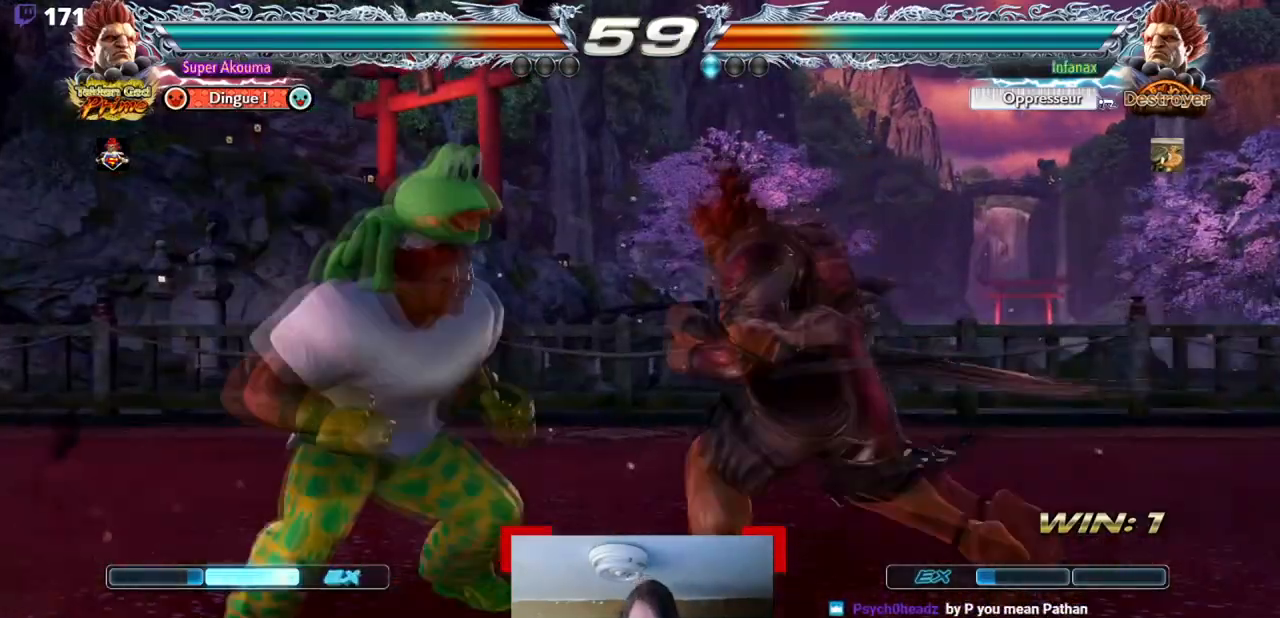
{"buttons": ["CIRCLE"], "events": [[100, "DPAD_DOWN", "up"], [117, "CROSS", "up"], [134, "DPAD_RIGHT", "up"], [301, "CIRCLE", "down"]]}
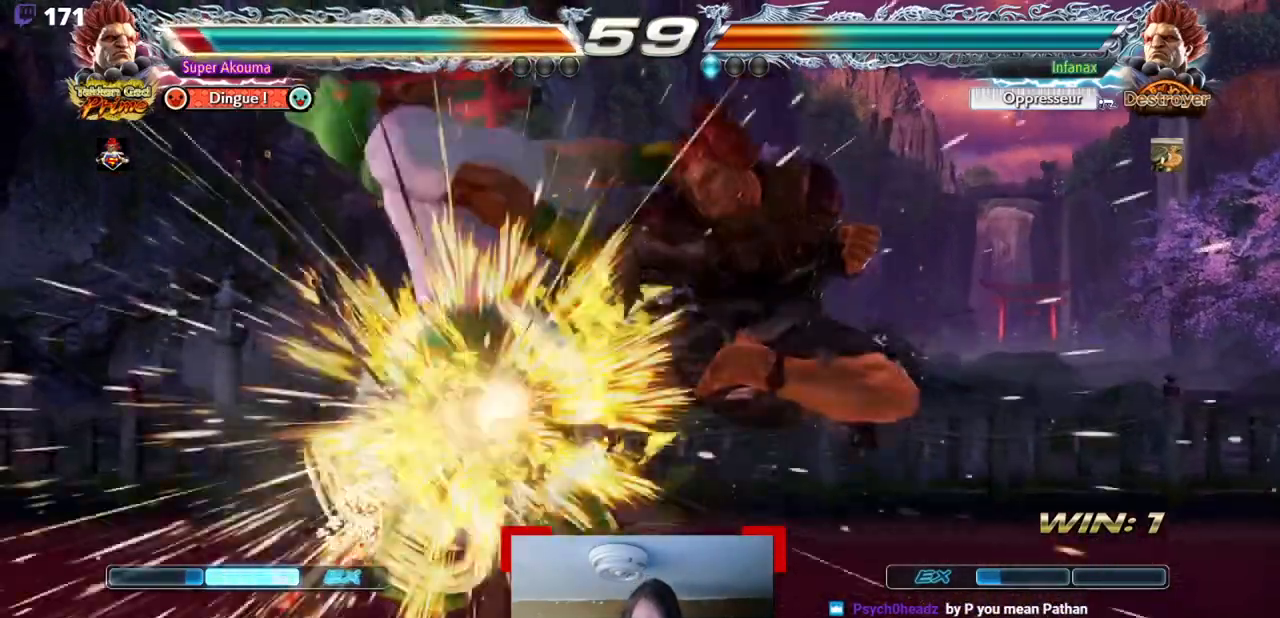
{"buttons": ["DPAD_LEFT"], "events": [[334, "CIRCLE", "up"], [484, "DPAD_LEFT", "down"]]}
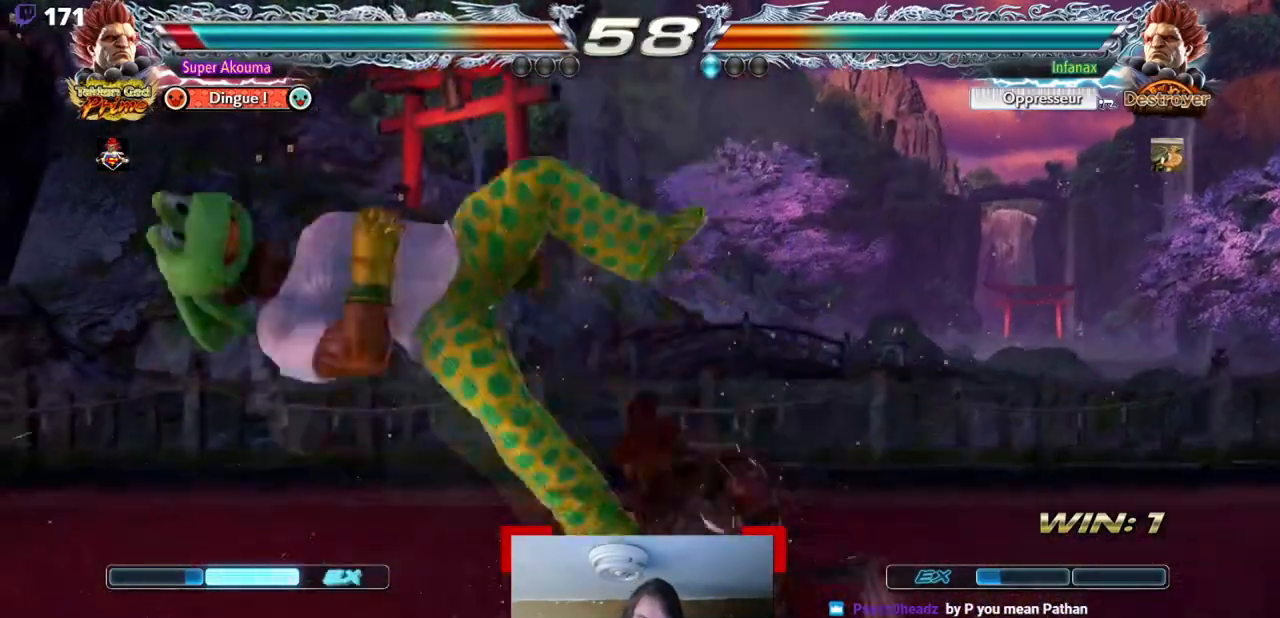
{"buttons": ["DPAD_LEFT"], "events": []}
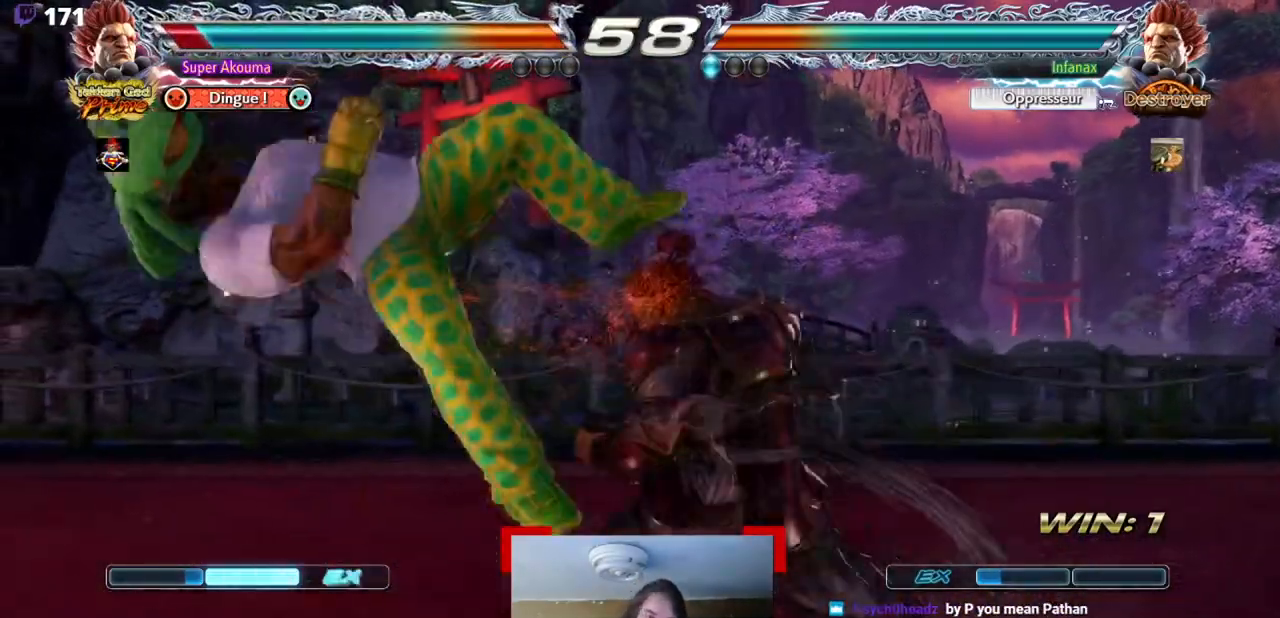
{"buttons": ["DPAD_LEFT"], "events": []}
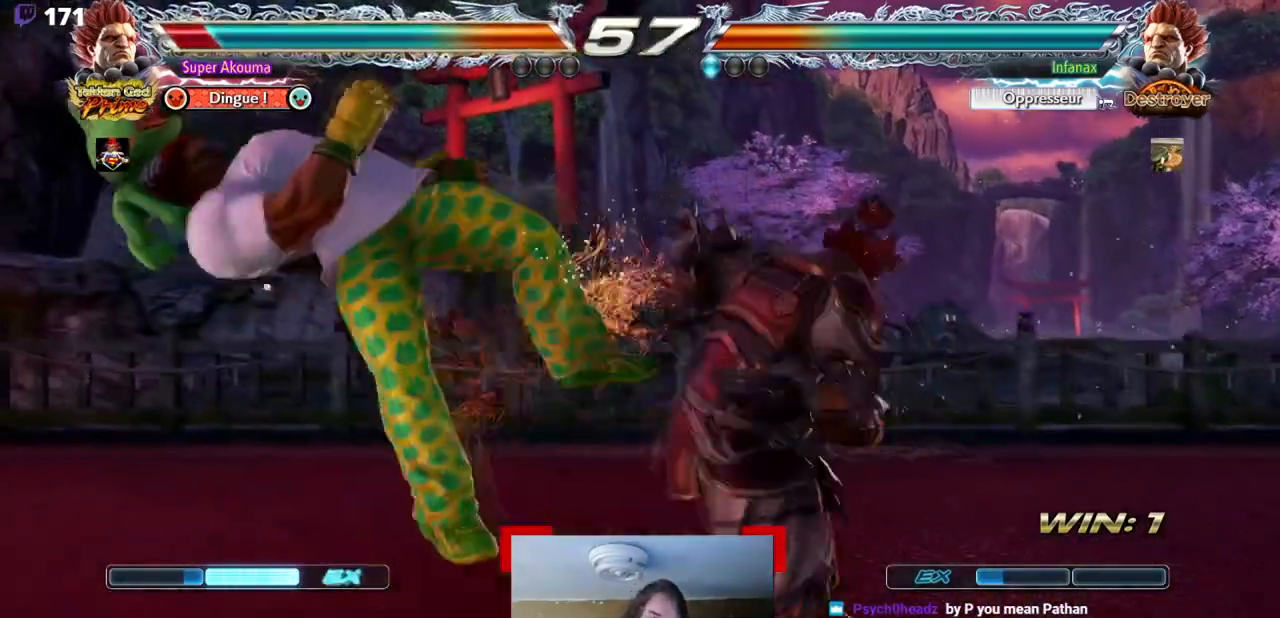
{"buttons": ["DPAD_LEFT"], "events": []}
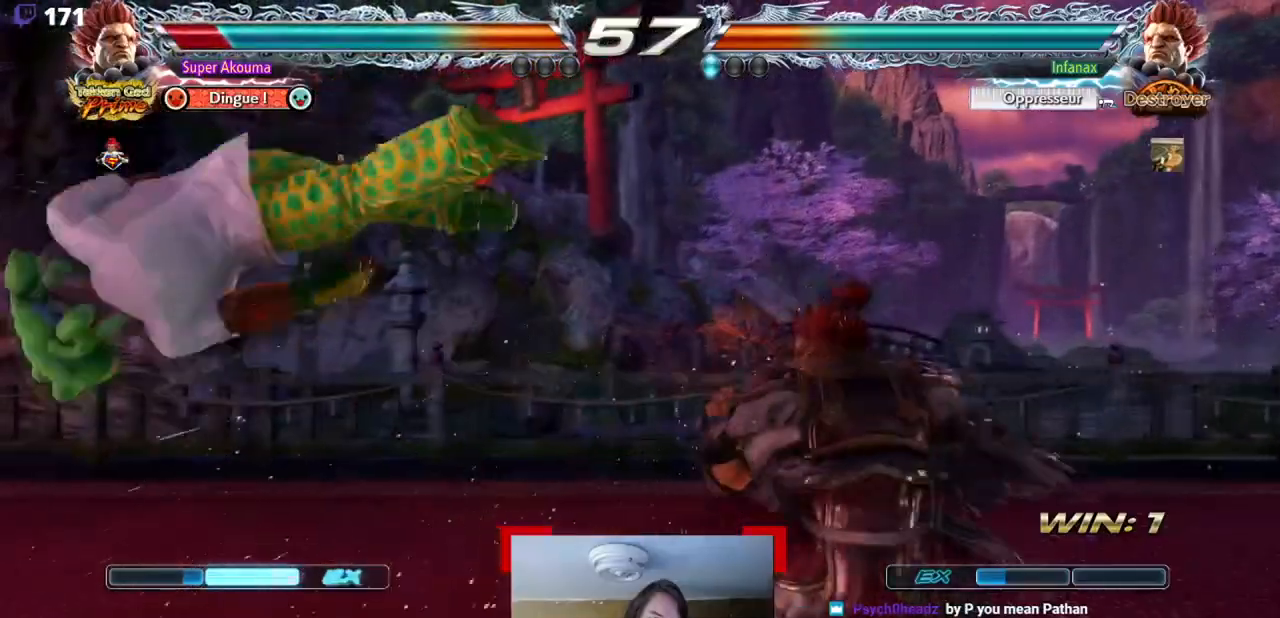
{"buttons": ["DPAD_LEFT"], "events": []}
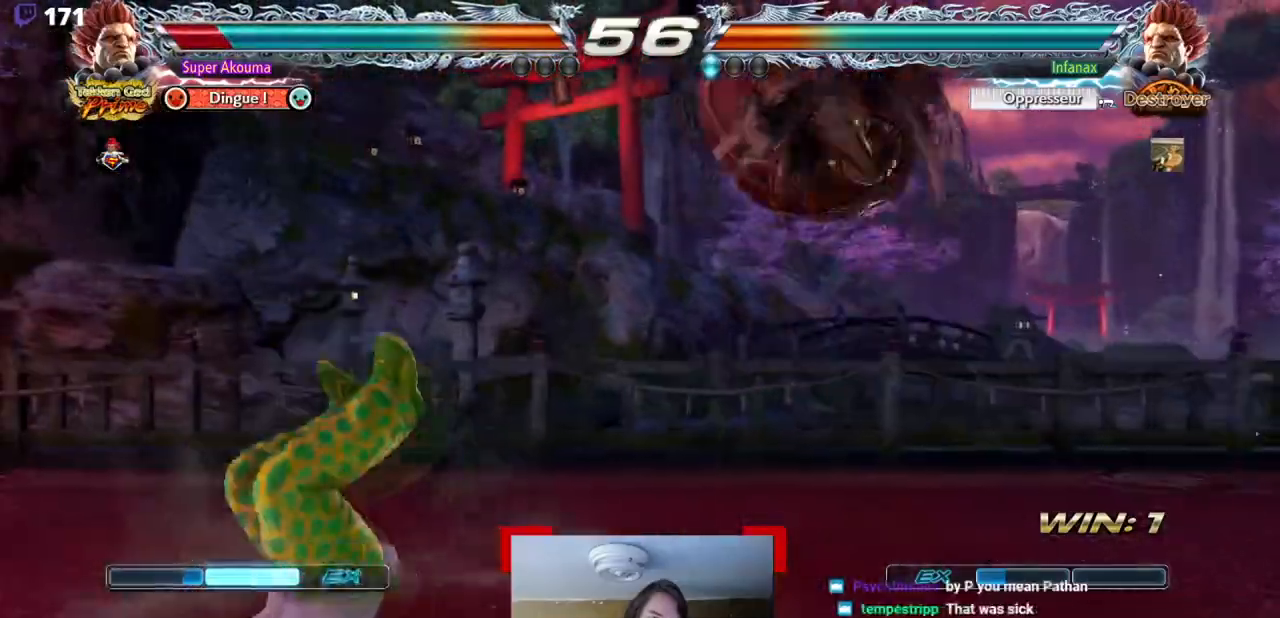
{"buttons": ["DPAD_LEFT"], "events": []}
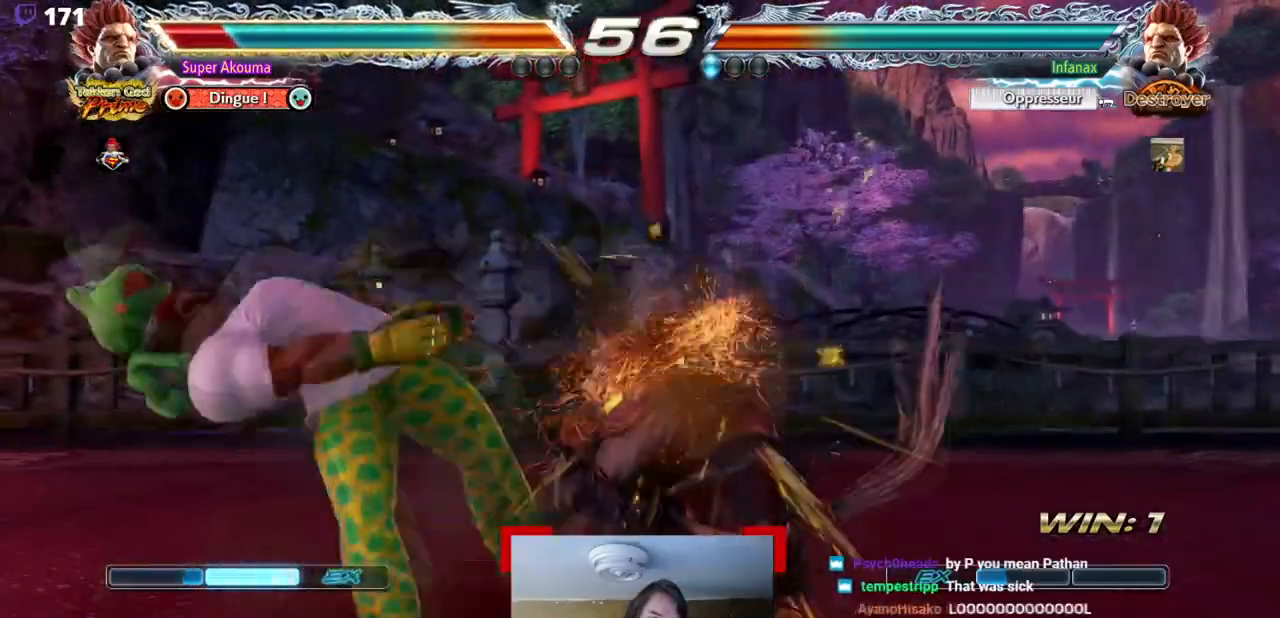
{"buttons": ["DPAD_LEFT"], "events": []}
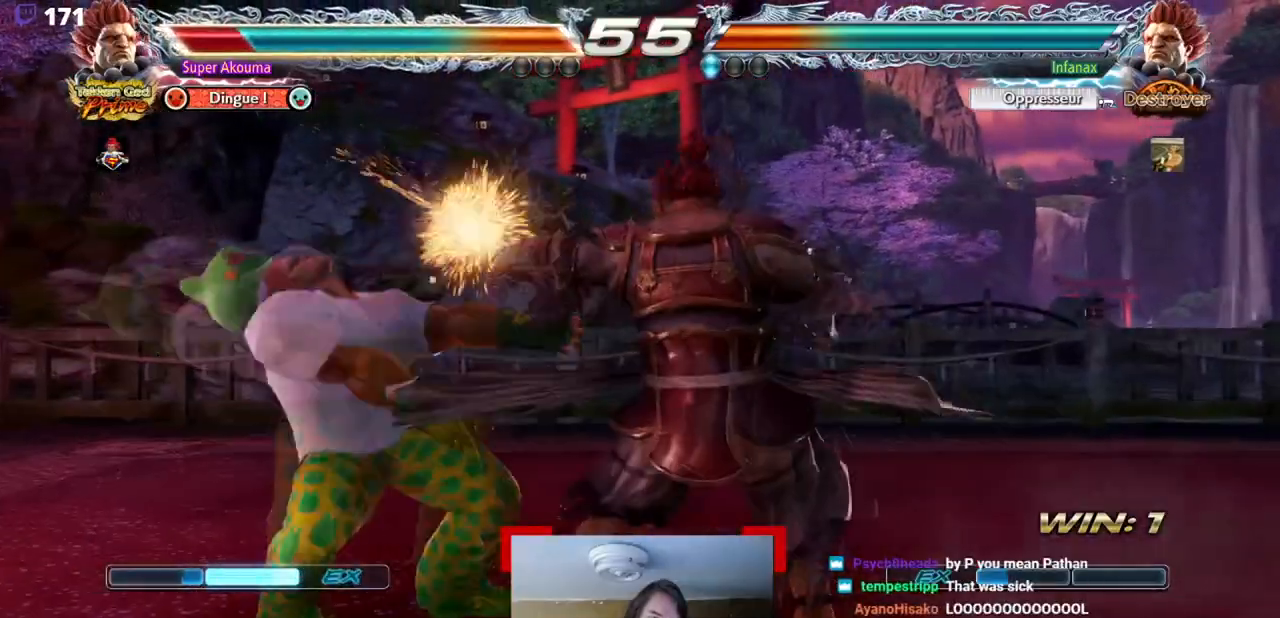
{"buttons": ["DPAD_LEFT"], "events": []}
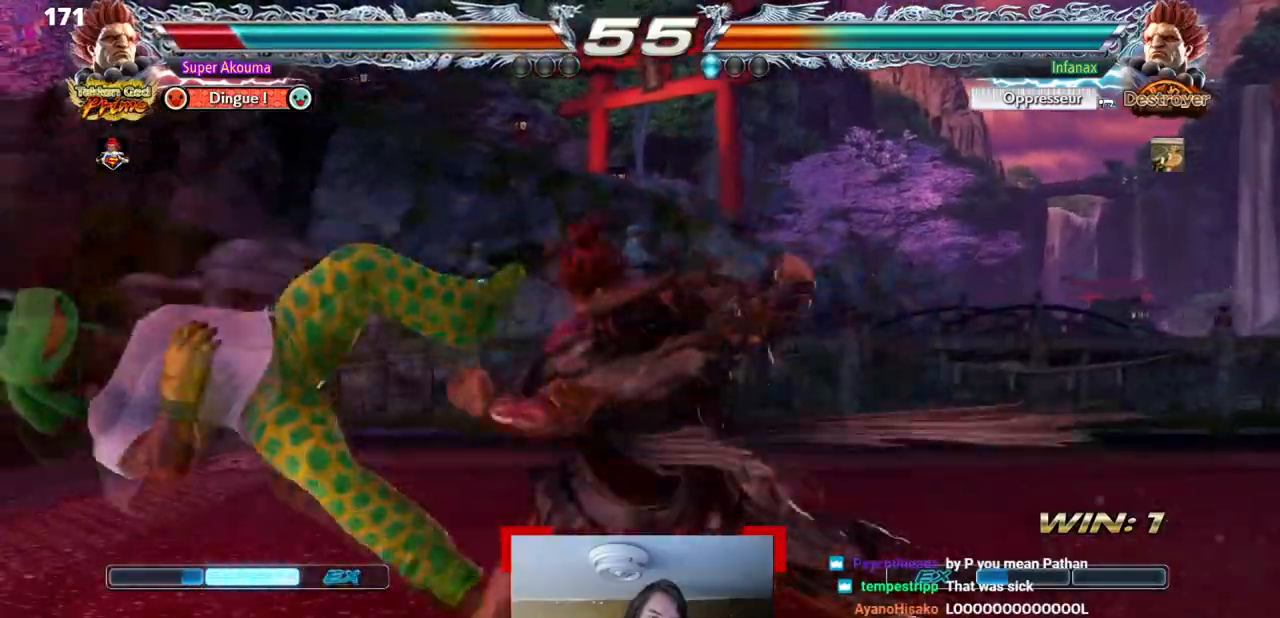
{"buttons": [], "events": [[484, "DPAD_LEFT", "up"]]}
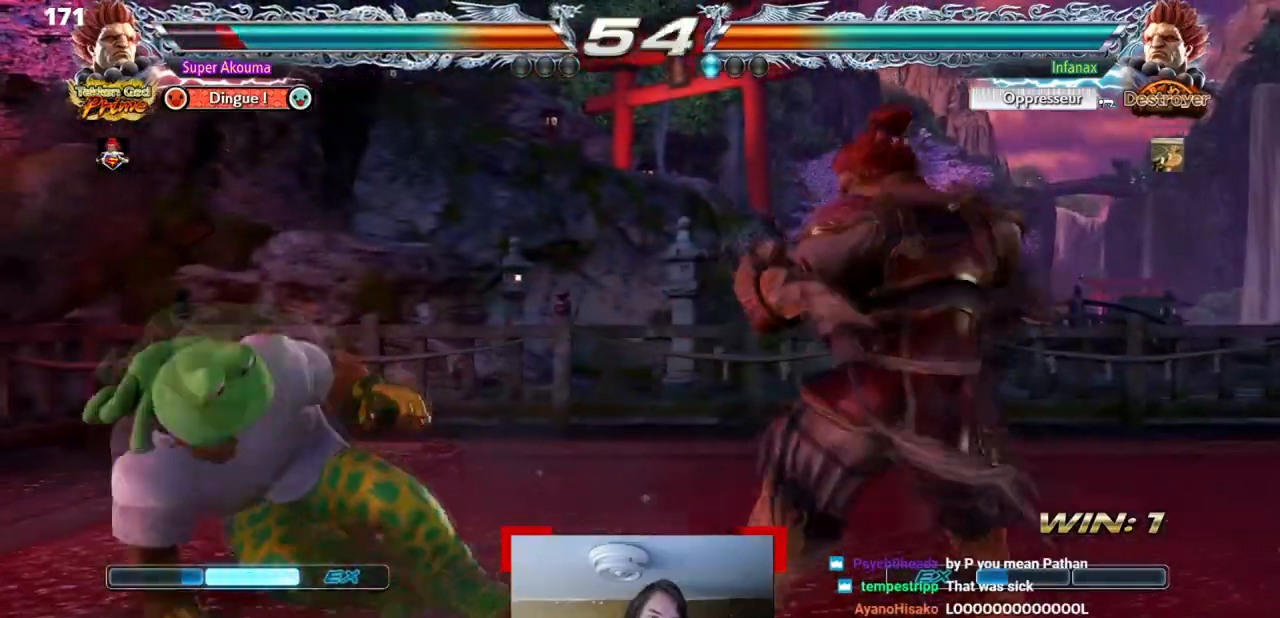
{"buttons": ["DPAD_LEFT"], "events": [[50, "DPAD_LEFT", "down"], [116, "DPAD_LEFT", "up"], [183, "DPAD_LEFT", "down"], [317, "DPAD_DOWN", "down"], [383, "DPAD_DOWN", "up"]]}
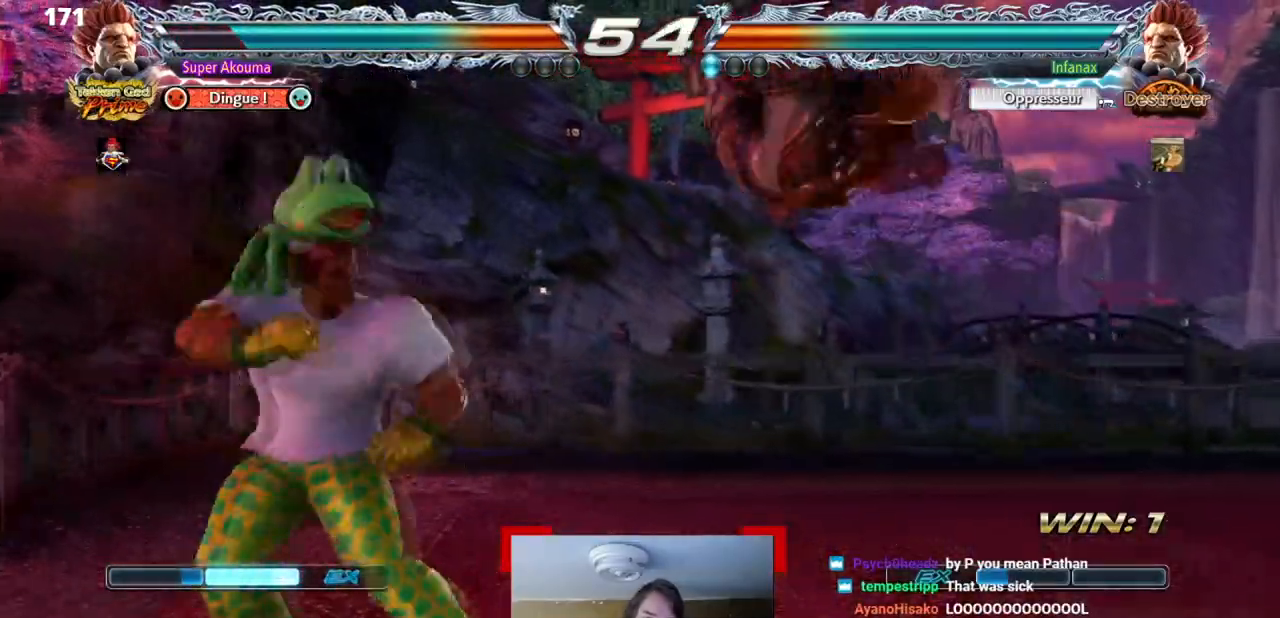
{"buttons": ["DPAD_LEFT"], "events": [[150, "DPAD_DOWN", "down"], [217, "DPAD_DOWN", "up"]]}
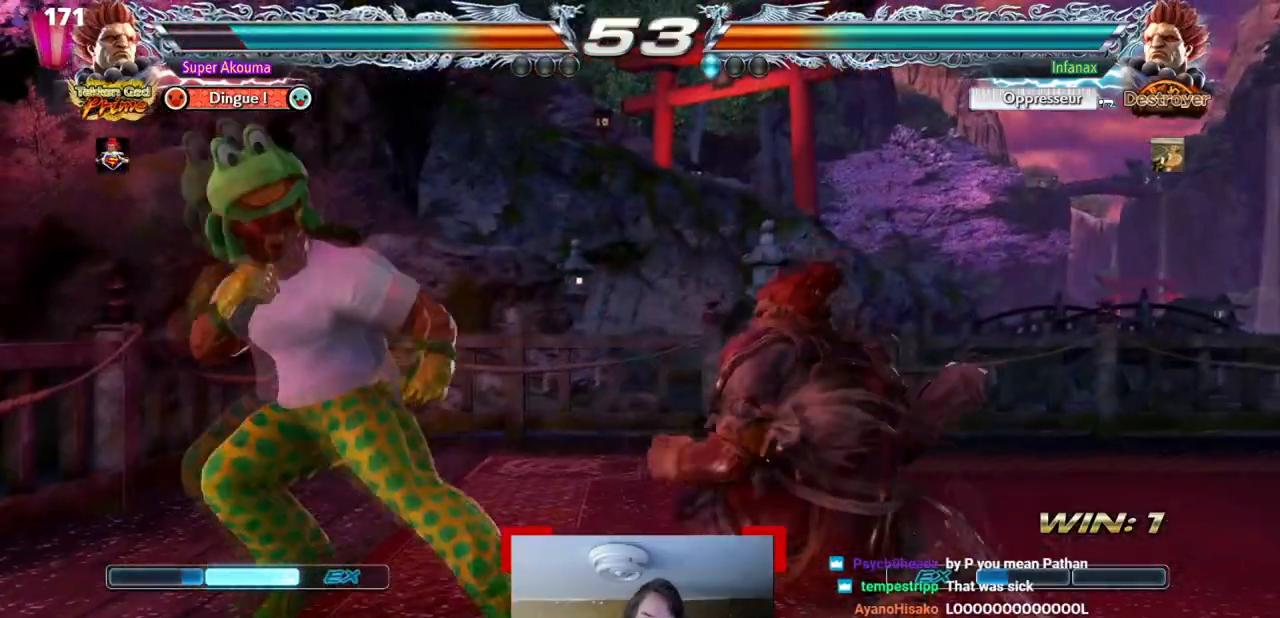
{"buttons": [], "events": [[116, "DPAD_DOWN", "down"], [216, "DPAD_DOWN", "up"], [317, "DPAD_LEFT", "up"], [417, "DPAD_UP", "down"], [450, "DPAD_UP", "up"]]}